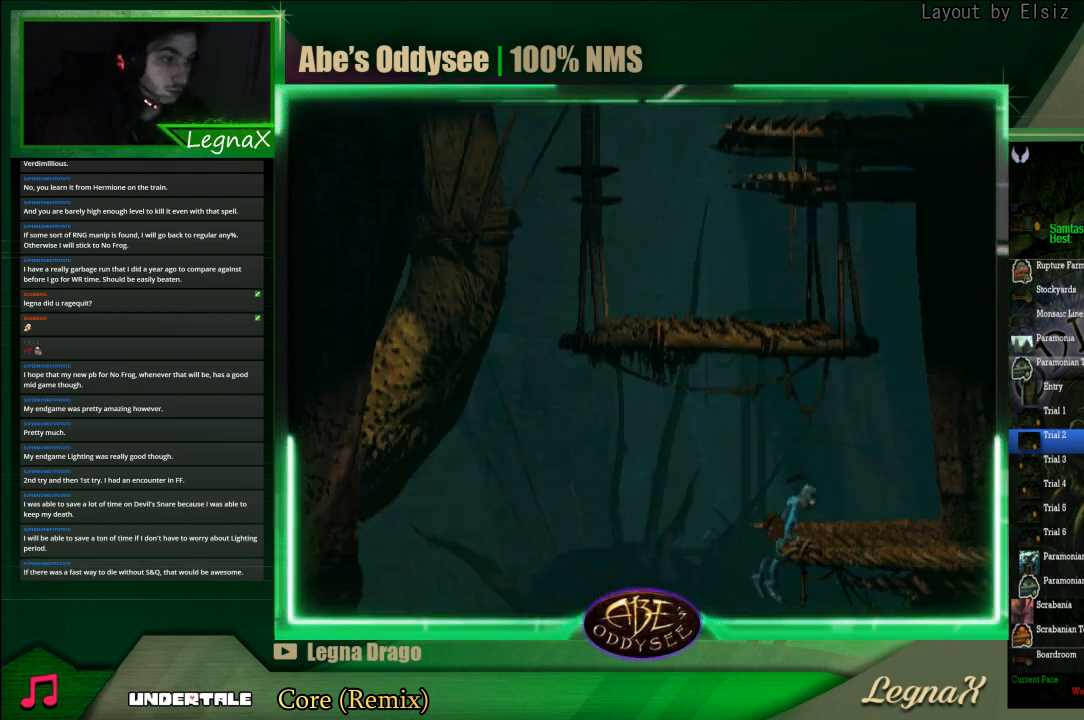
Gameplay with a controller (PlayStation layout); each line is a JSON object with the inputs held at the frame after it. "events" lists button and stick changes between this image and that frame as [ms after this image, input, new state], when the widget could be followed in between. Not read: L3 R3 right_stick.
{"buttons": ["R1"], "left_stick": "right", "events": [[67, "left_stick", "center"], [133, "R1", "down"], [200, "left_stick", "right"]]}
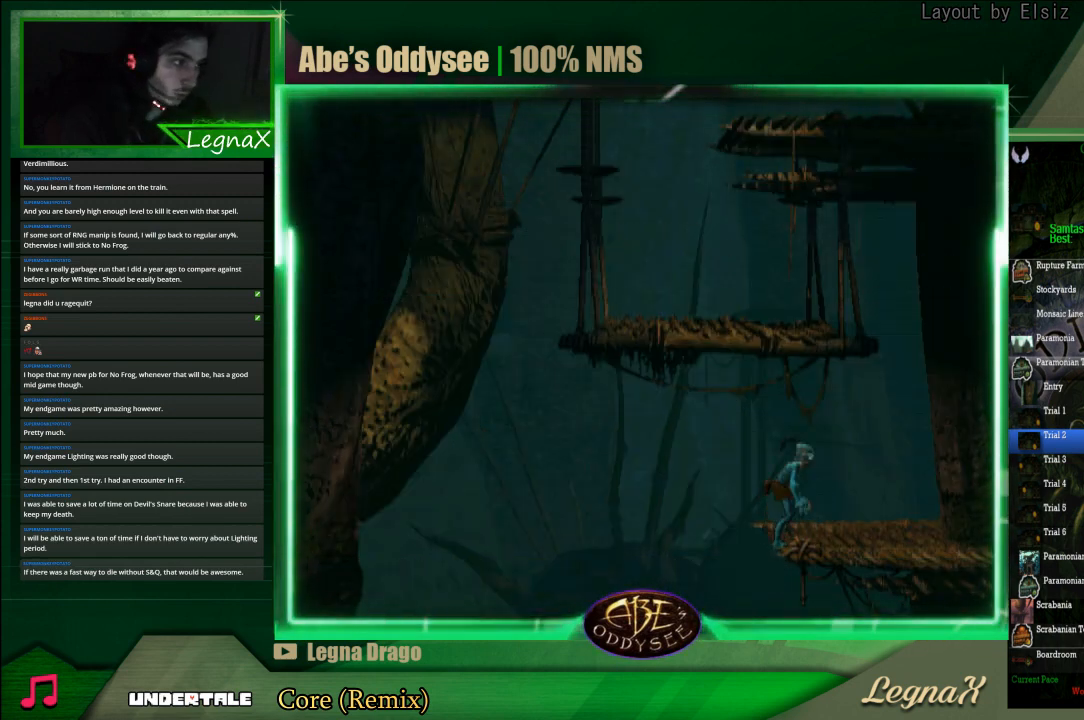
{"buttons": ["R1"], "left_stick": "left", "events": [[133, "R1", "up"], [367, "left_stick", "center"], [467, "R1", "down"], [467, "left_stick", "left"]]}
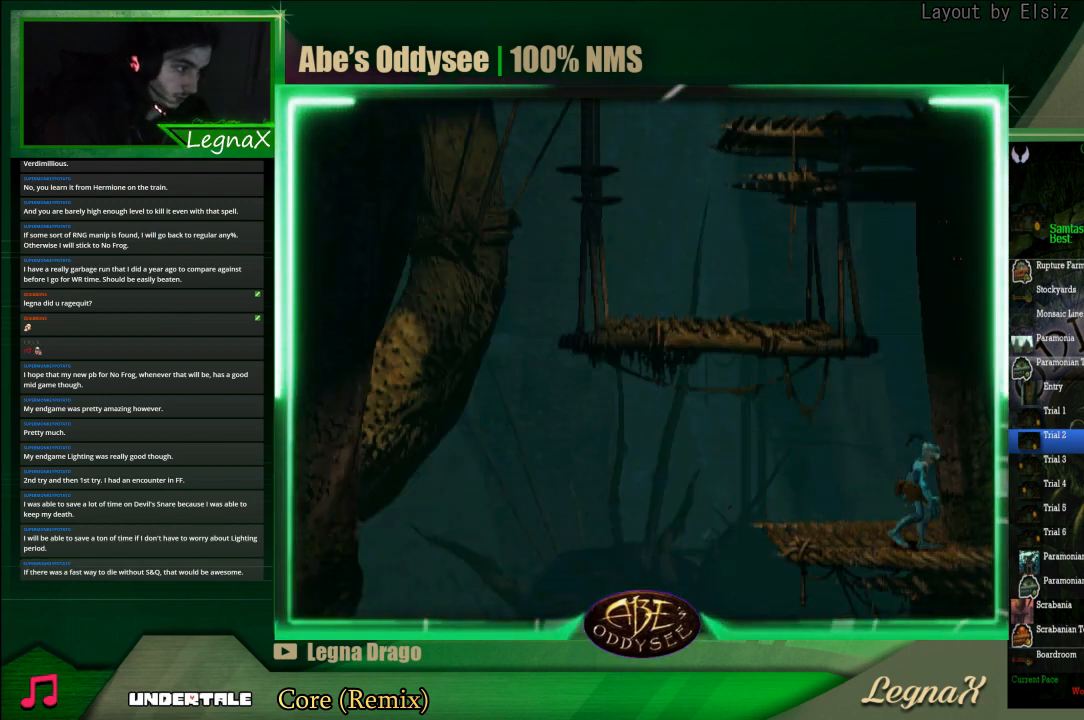
{"buttons": ["TRIANGLE", "R1"], "left_stick": "up-left", "events": [[200, "TRIANGLE", "down"], [400, "left_stick", "up-left"]]}
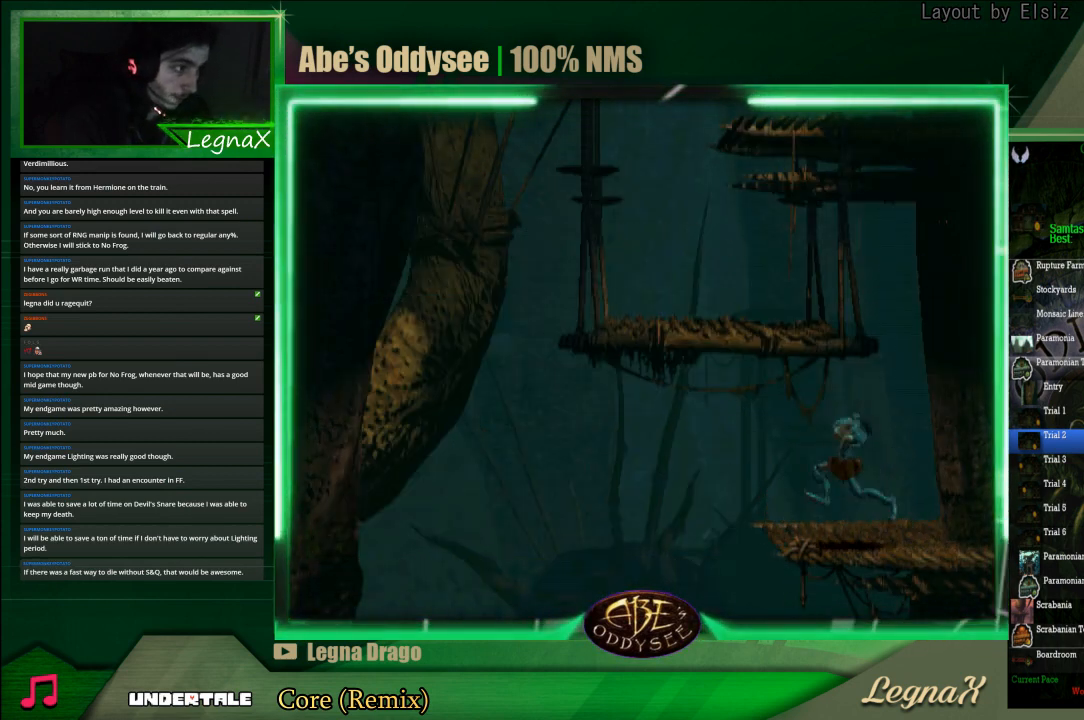
{"buttons": [], "left_stick": "center", "events": [[33, "left_stick", "up"], [367, "R1", "up"], [367, "TRIANGLE", "up"], [433, "left_stick", "center"]]}
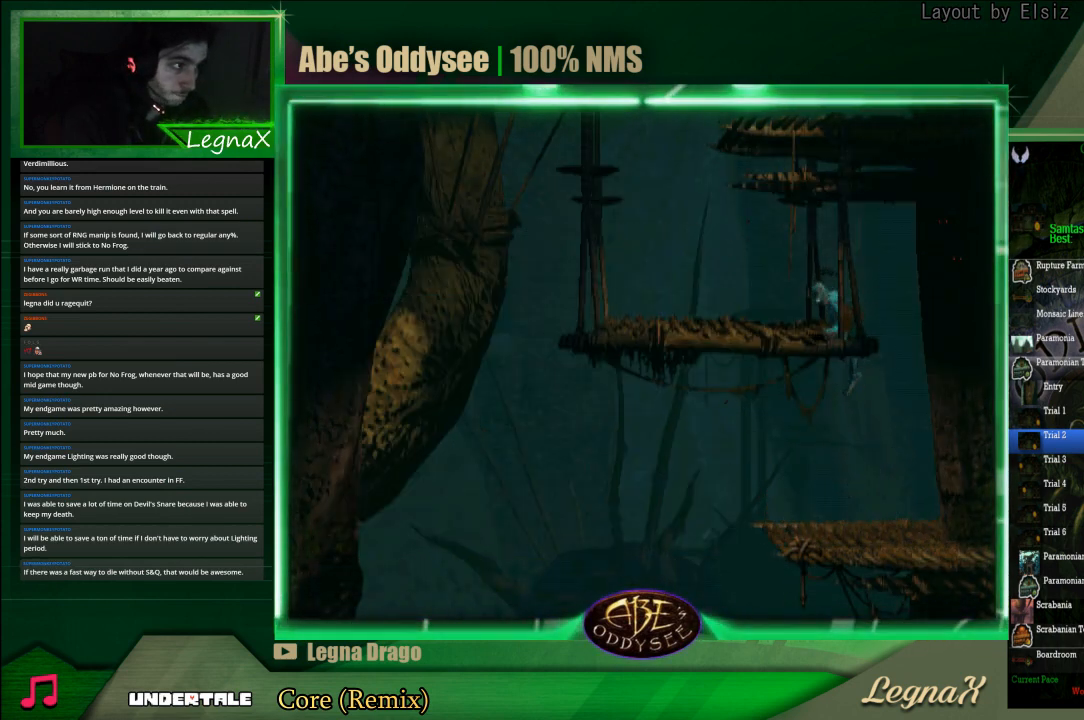
{"buttons": [], "left_stick": "left", "events": [[100, "left_stick", "left"]]}
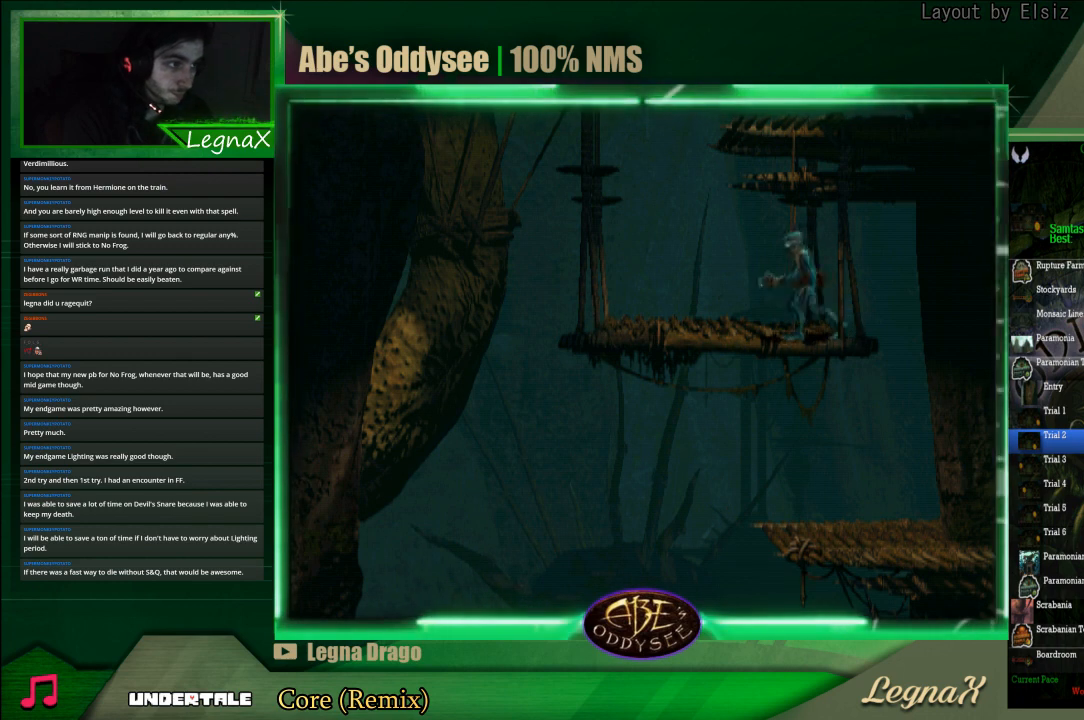
{"buttons": [], "left_stick": "up", "events": [[200, "left_stick", "up"]]}
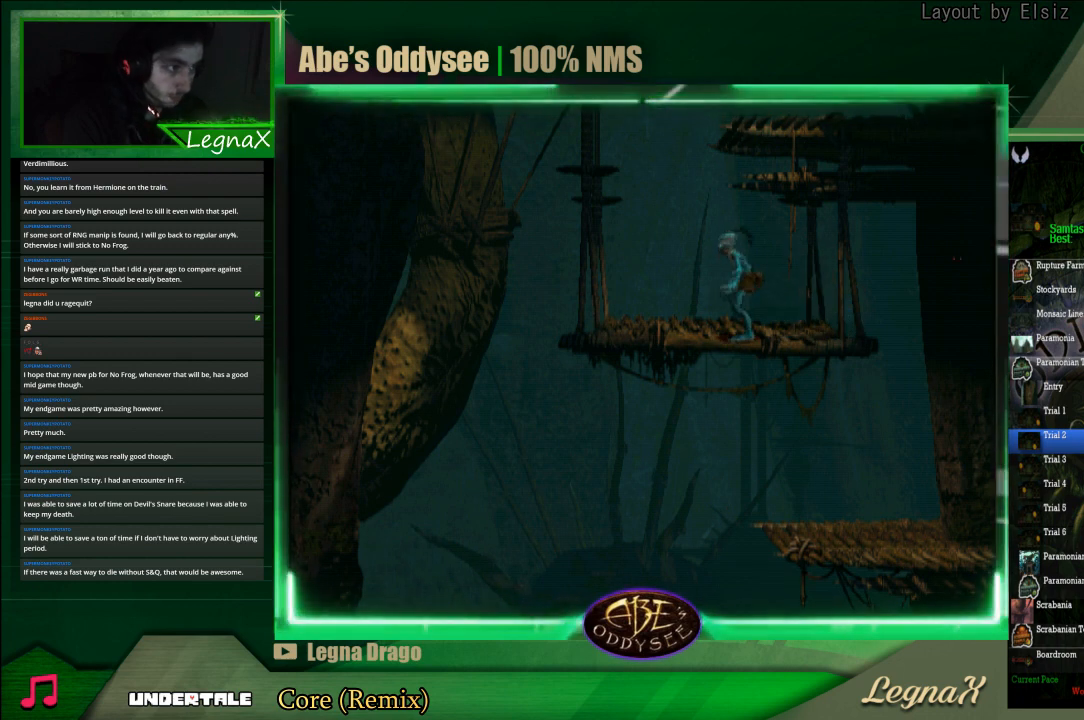
{"buttons": [], "left_stick": "up", "events": []}
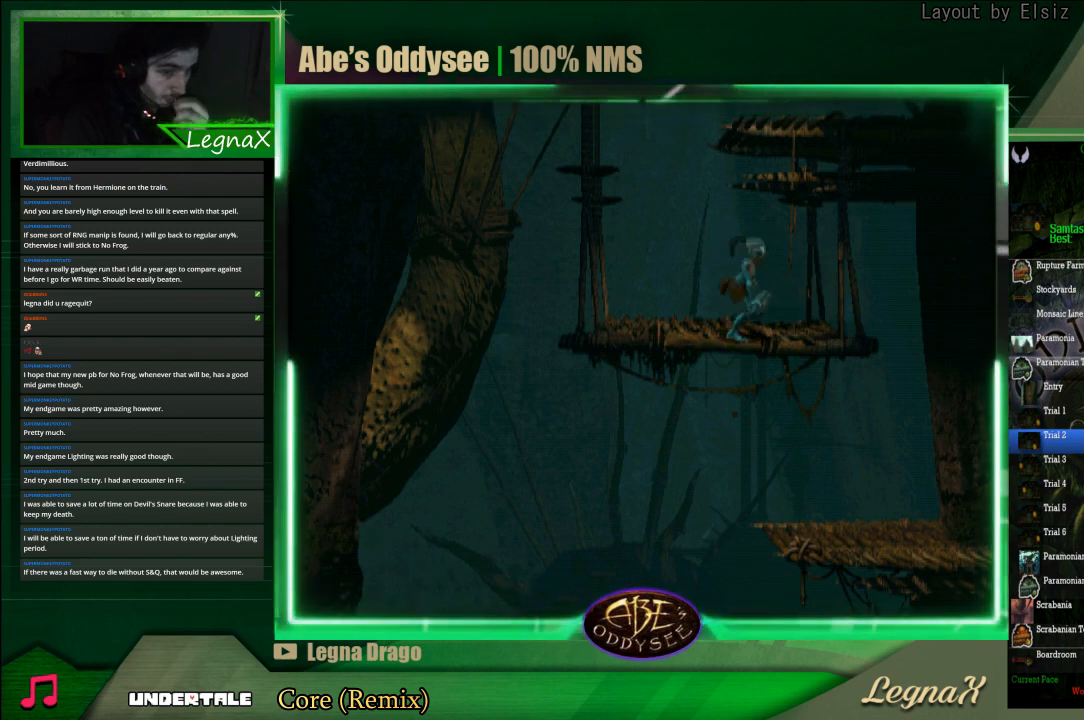
{"buttons": [], "left_stick": "up", "events": []}
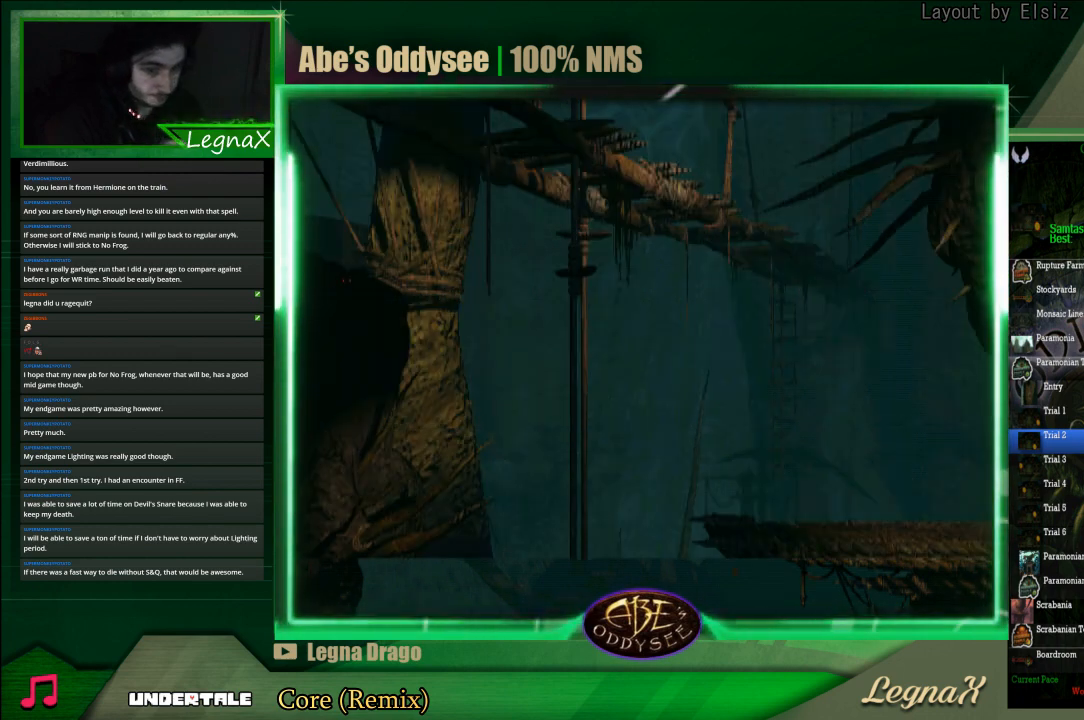
{"buttons": [], "left_stick": "center", "events": [[500, "left_stick", "center"]]}
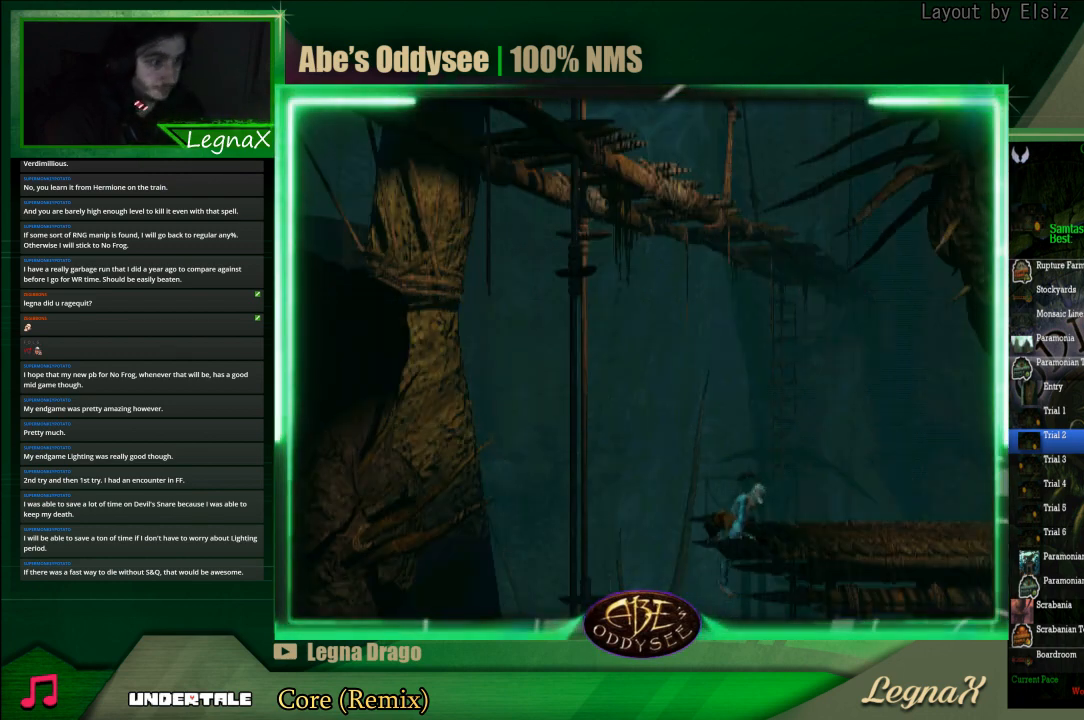
{"buttons": ["CROSS", "R1"], "left_stick": "right", "events": [[133, "R1", "down"], [133, "left_stick", "right"], [467, "CROSS", "down"]]}
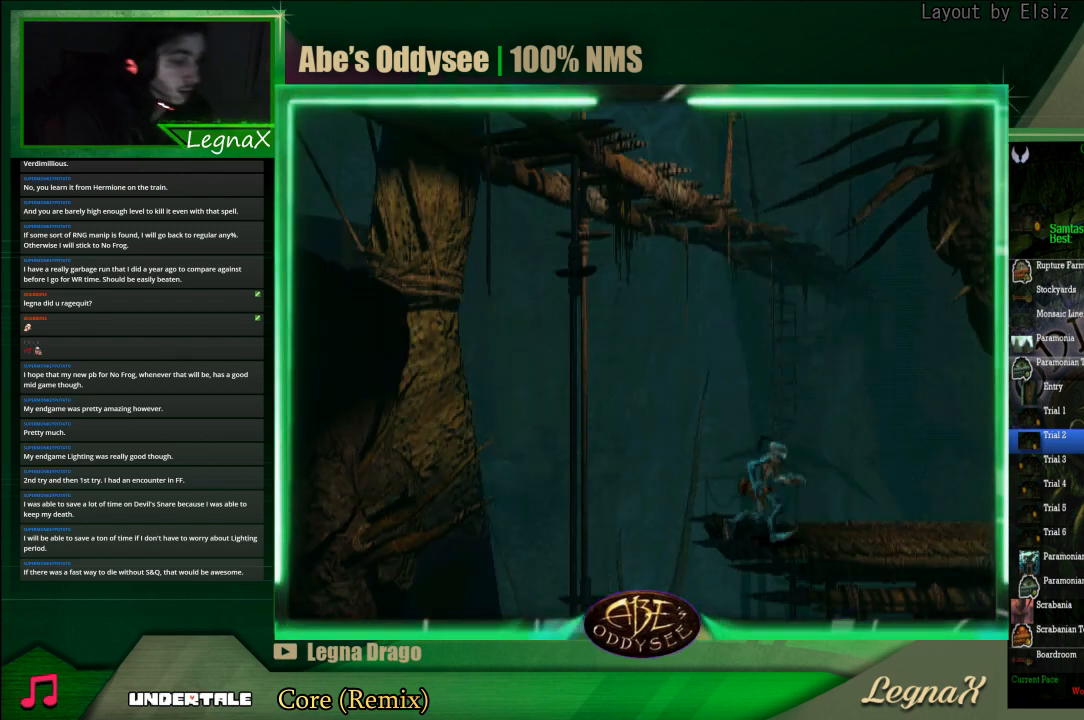
{"buttons": ["R1"], "left_stick": "right", "events": [[467, "CROSS", "up"]]}
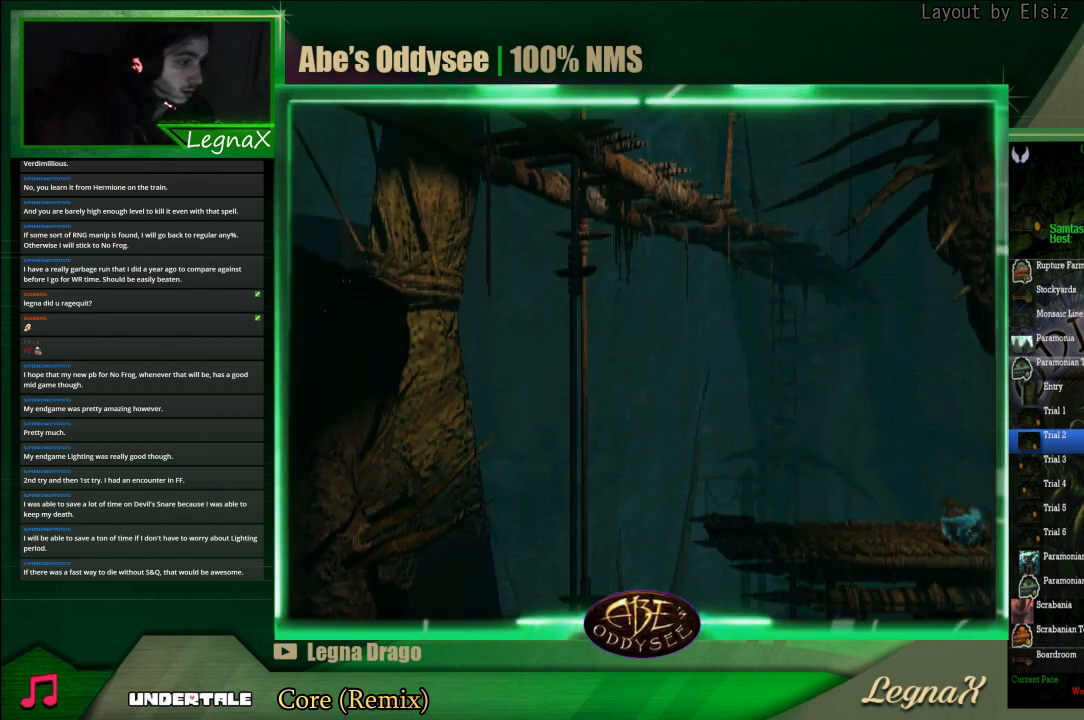
{"buttons": ["R1"], "left_stick": "right", "events": []}
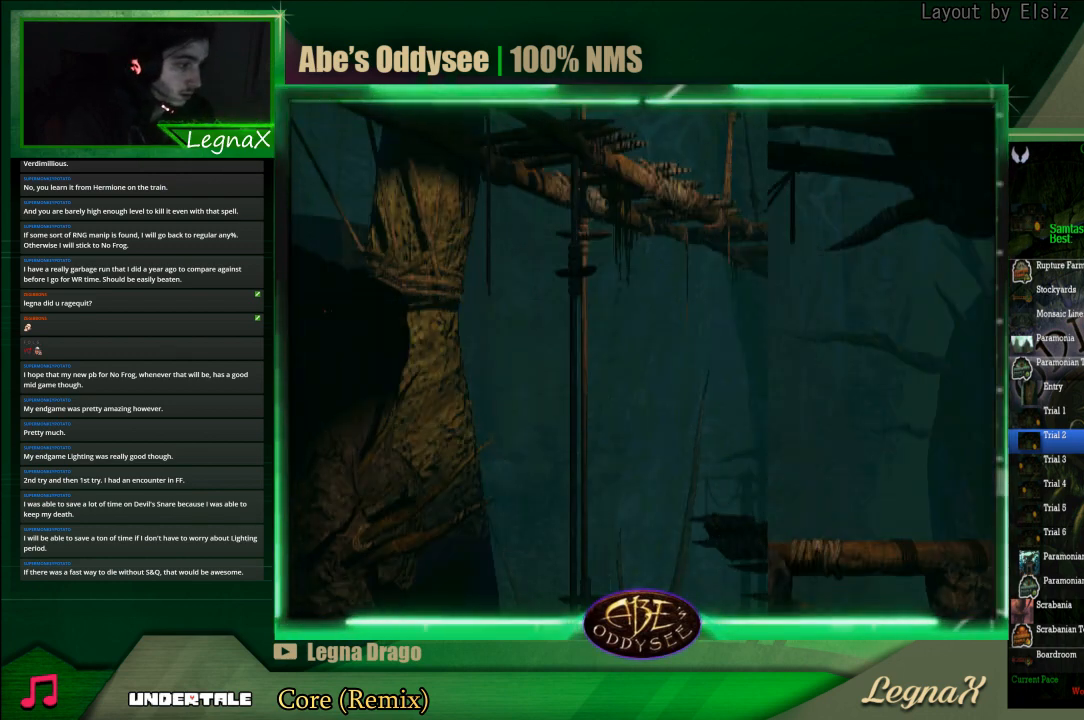
{"buttons": ["CROSS", "R1"], "left_stick": "right", "events": [[200, "CROSS", "down"]]}
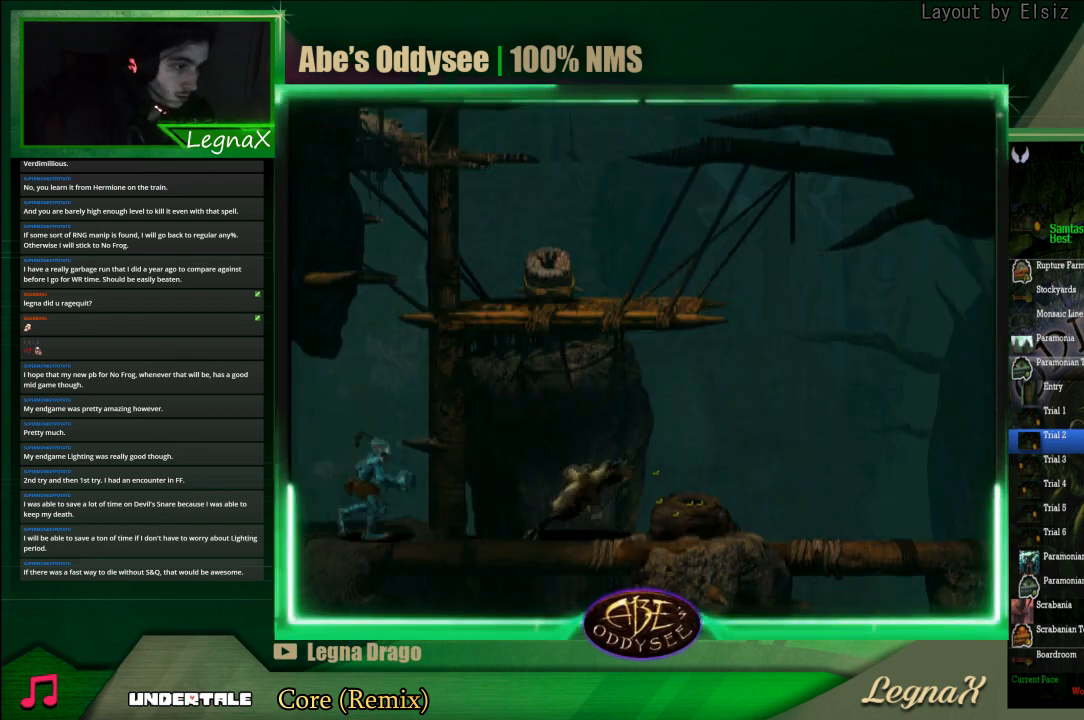
{"buttons": ["R1"], "left_stick": "right", "events": [[233, "CROSS", "up"]]}
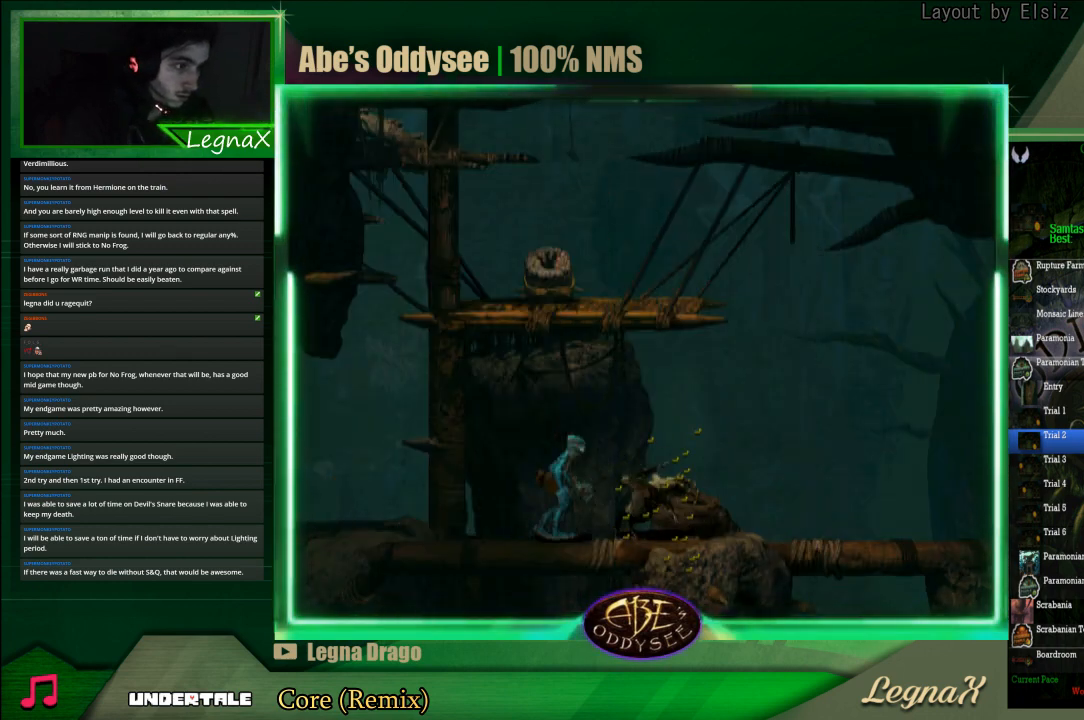
{"buttons": [], "left_stick": "up", "events": [[67, "R1", "up"], [300, "left_stick", "up-right"], [400, "left_stick", "up"]]}
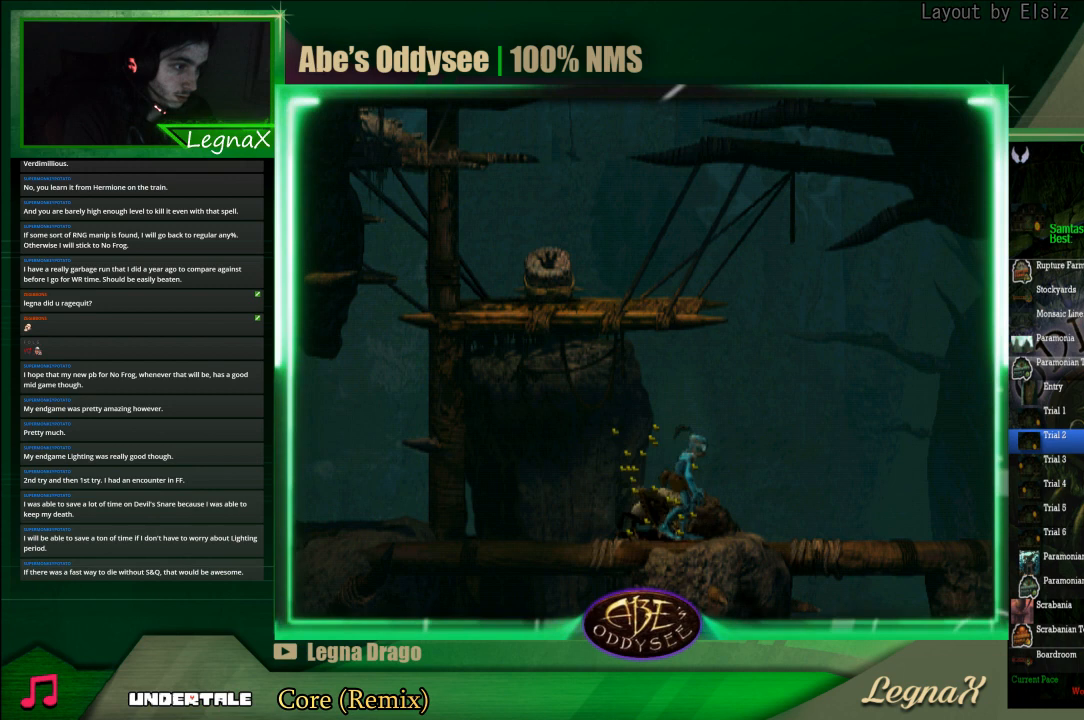
{"buttons": [], "left_stick": "up", "events": []}
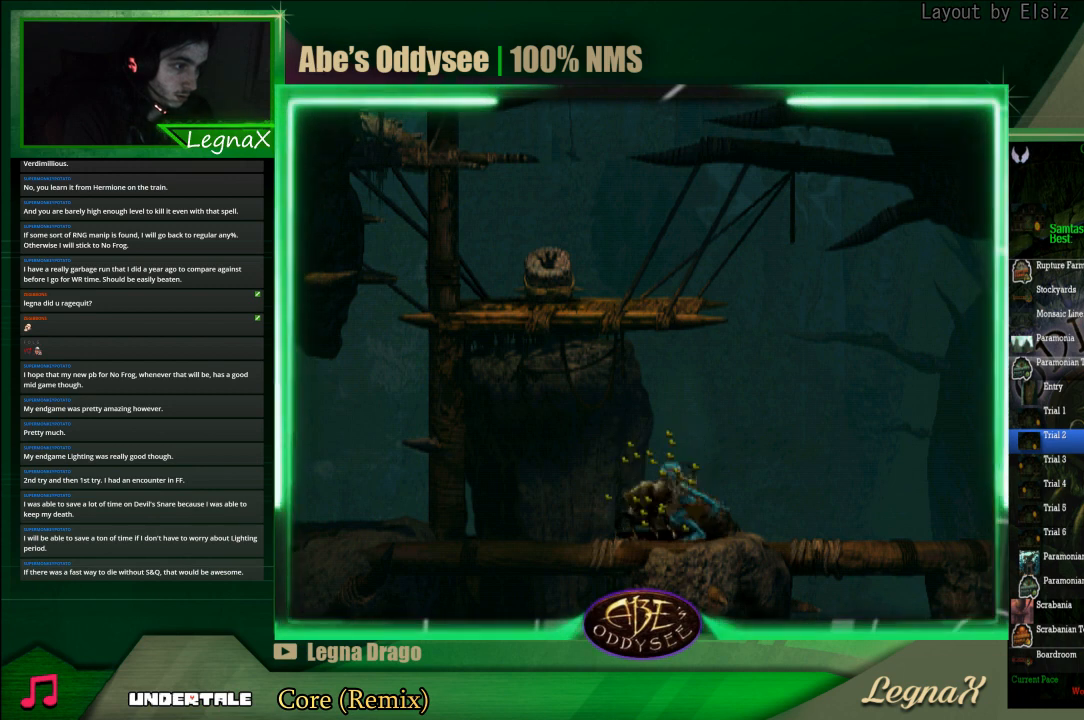
{"buttons": [], "left_stick": "up", "events": []}
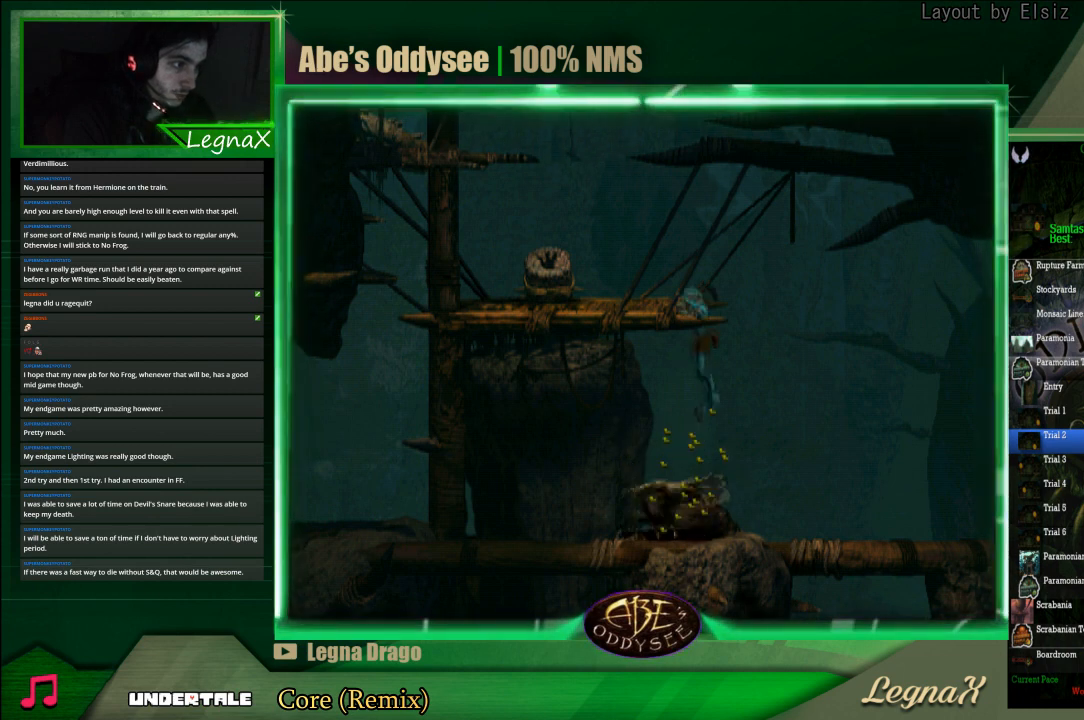
{"buttons": ["R1"], "left_stick": "left", "events": [[200, "left_stick", "center"], [333, "R1", "down"], [367, "left_stick", "left"]]}
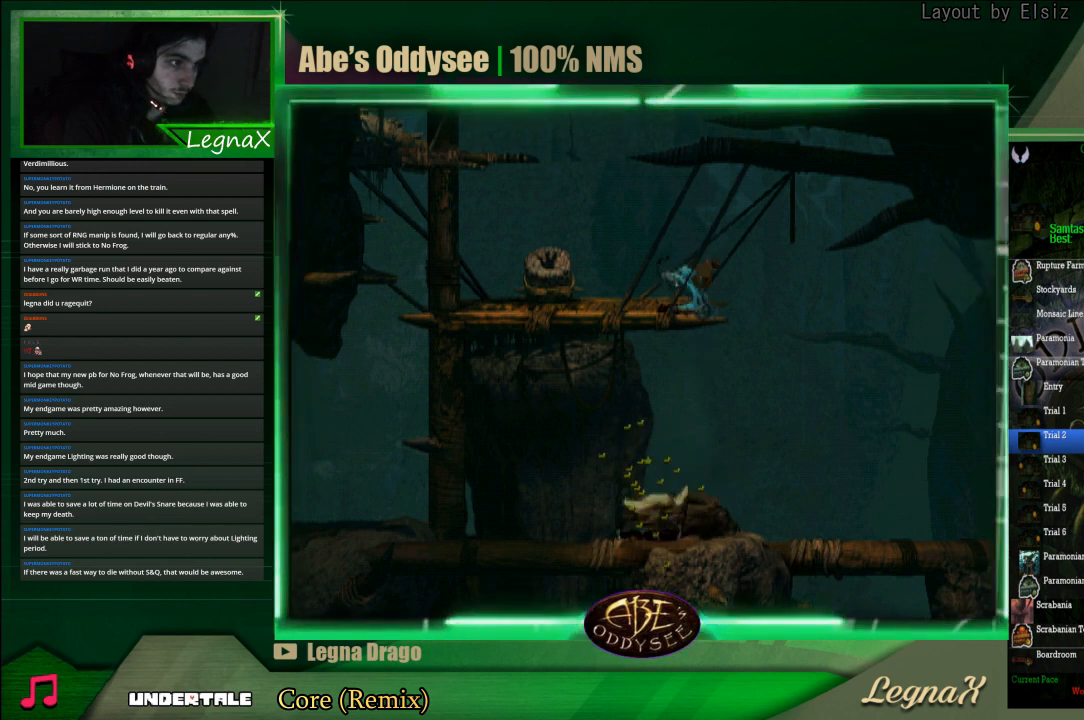
{"buttons": [], "left_stick": "left", "events": [[333, "R1", "up"]]}
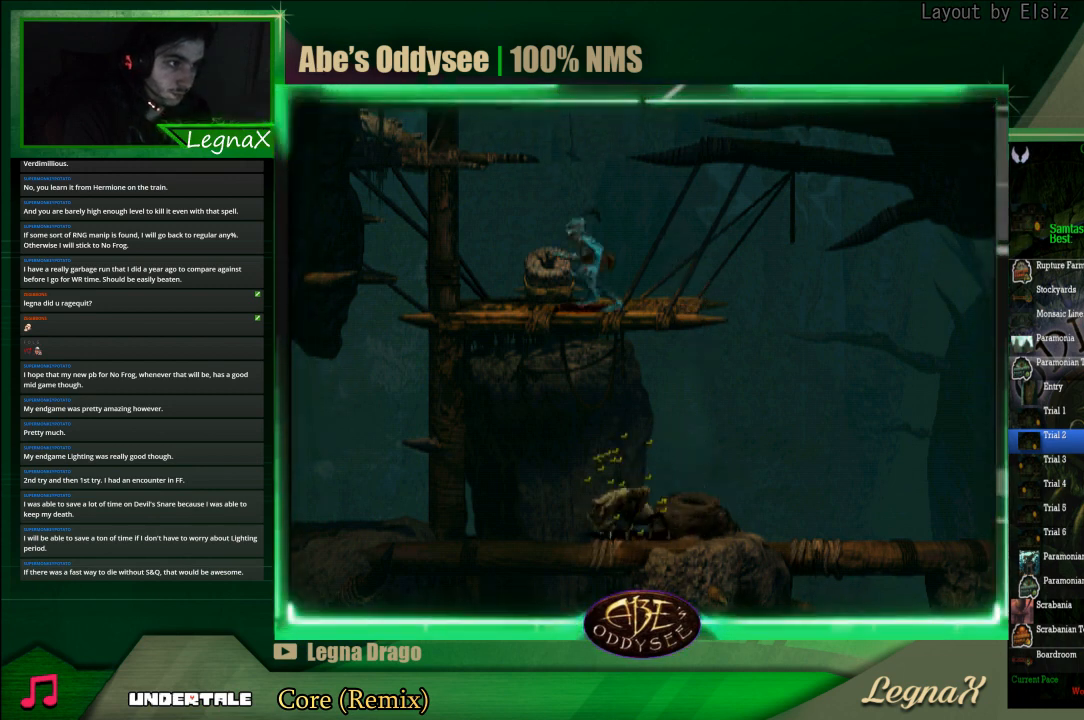
{"buttons": [], "left_stick": "up", "events": [[100, "left_stick", "up"]]}
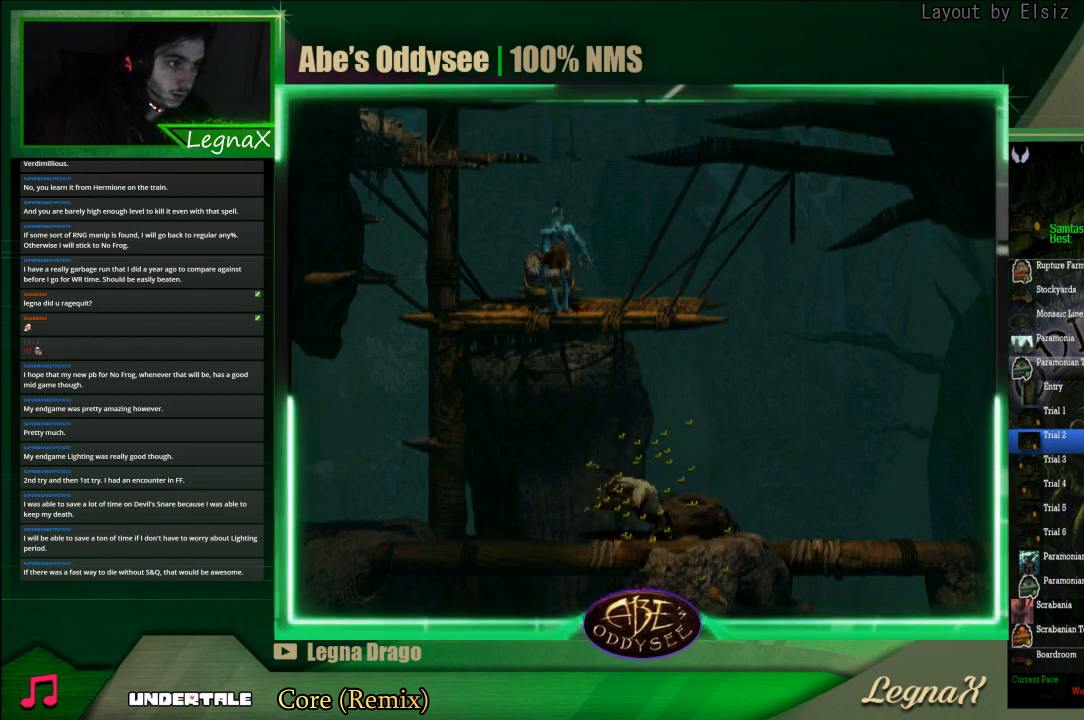
{"buttons": [], "left_stick": "center", "events": [[133, "left_stick", "center"]]}
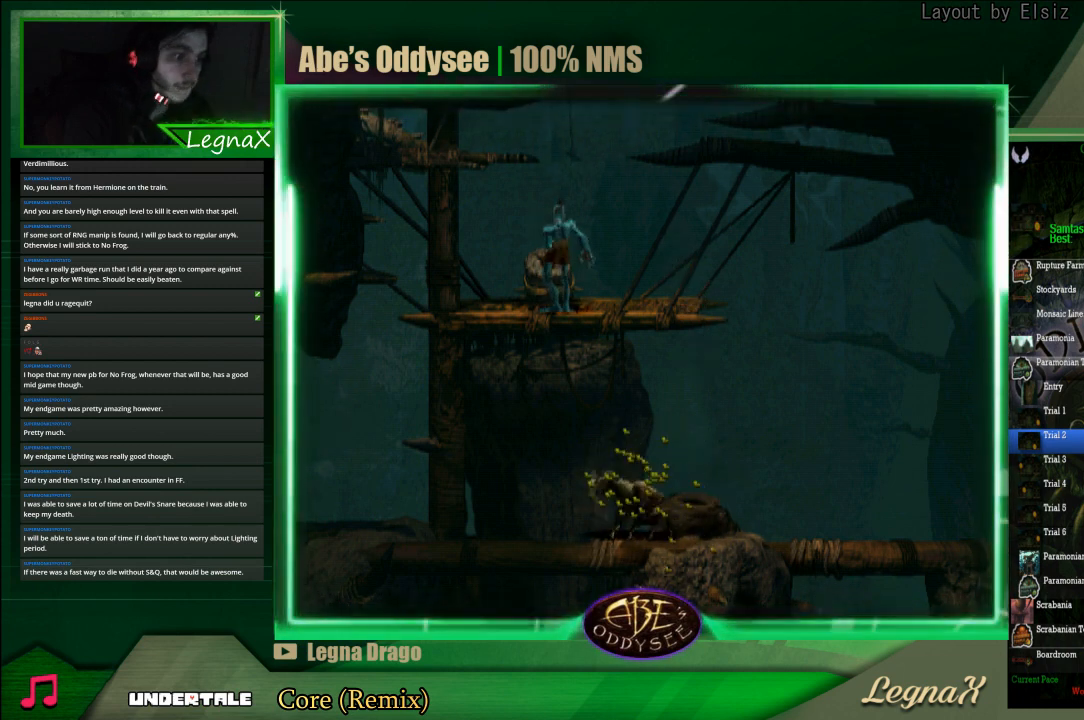
{"buttons": [], "left_stick": "center", "events": []}
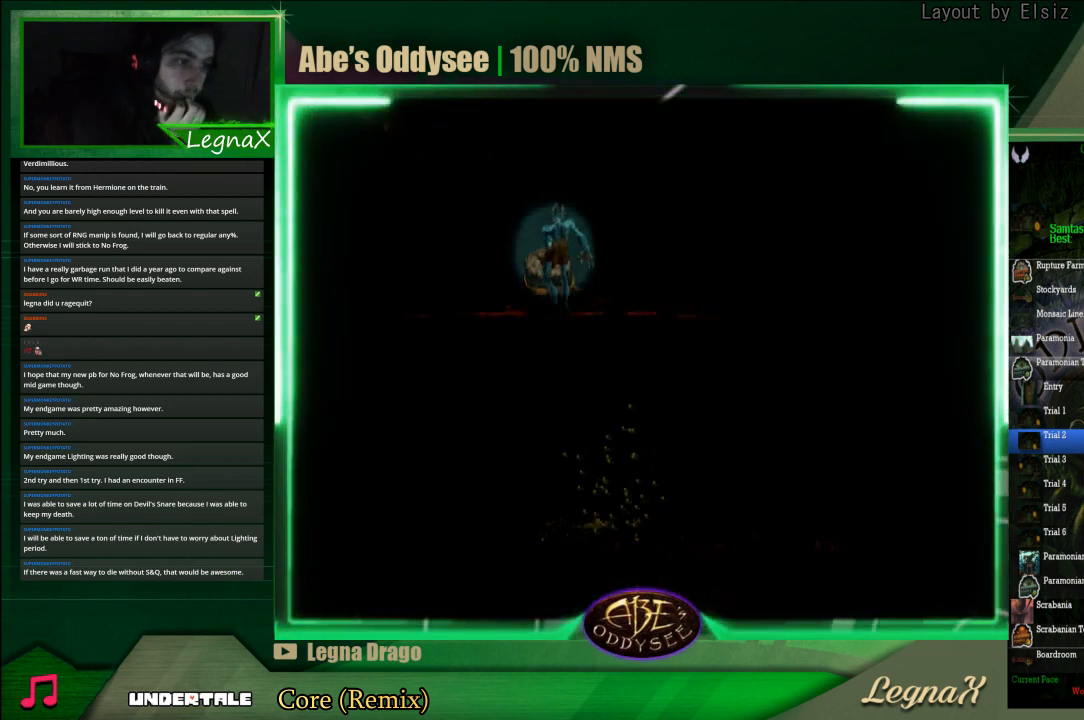
{"buttons": [], "left_stick": "center", "events": []}
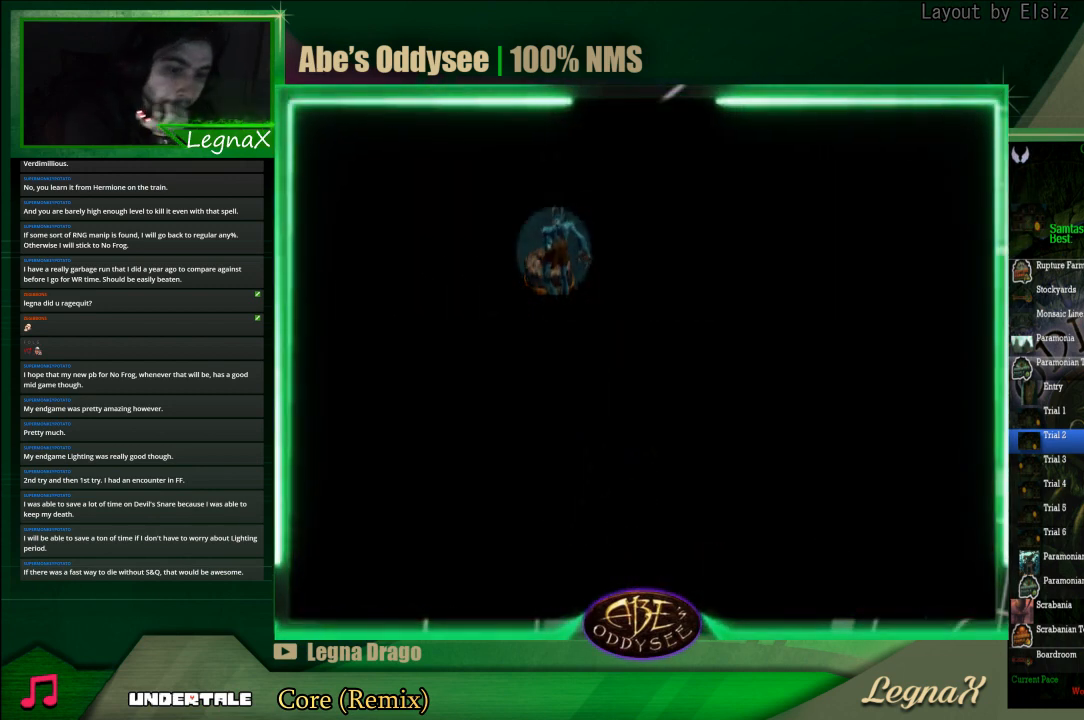
{"buttons": [], "left_stick": "center", "events": []}
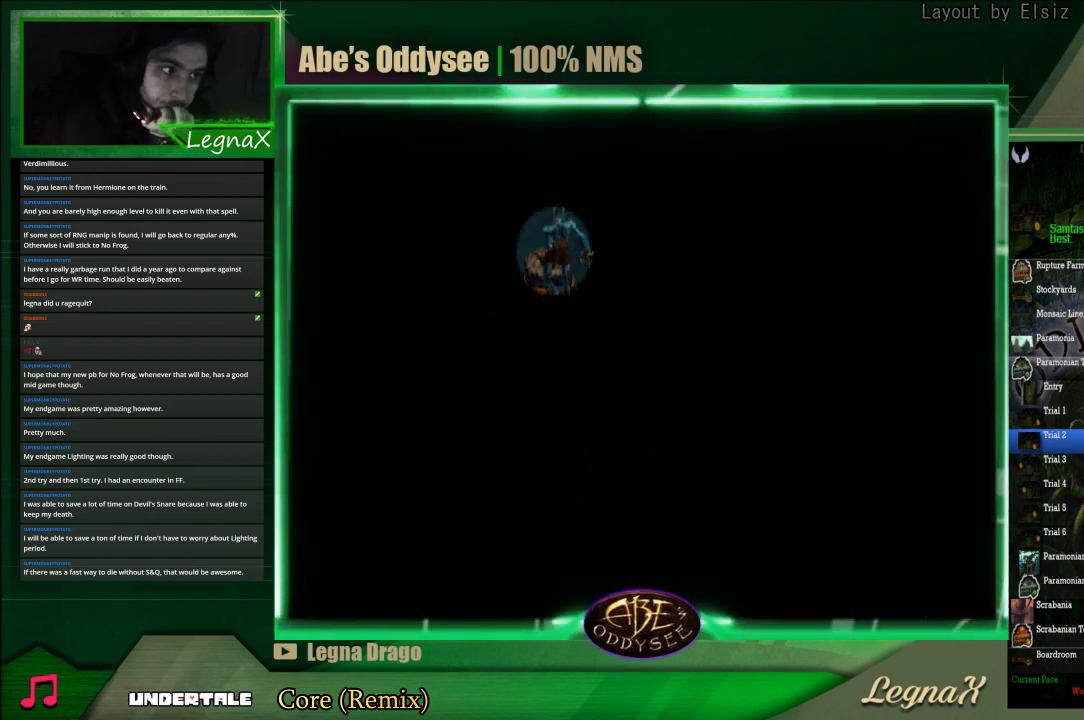
{"buttons": [], "left_stick": "center", "events": []}
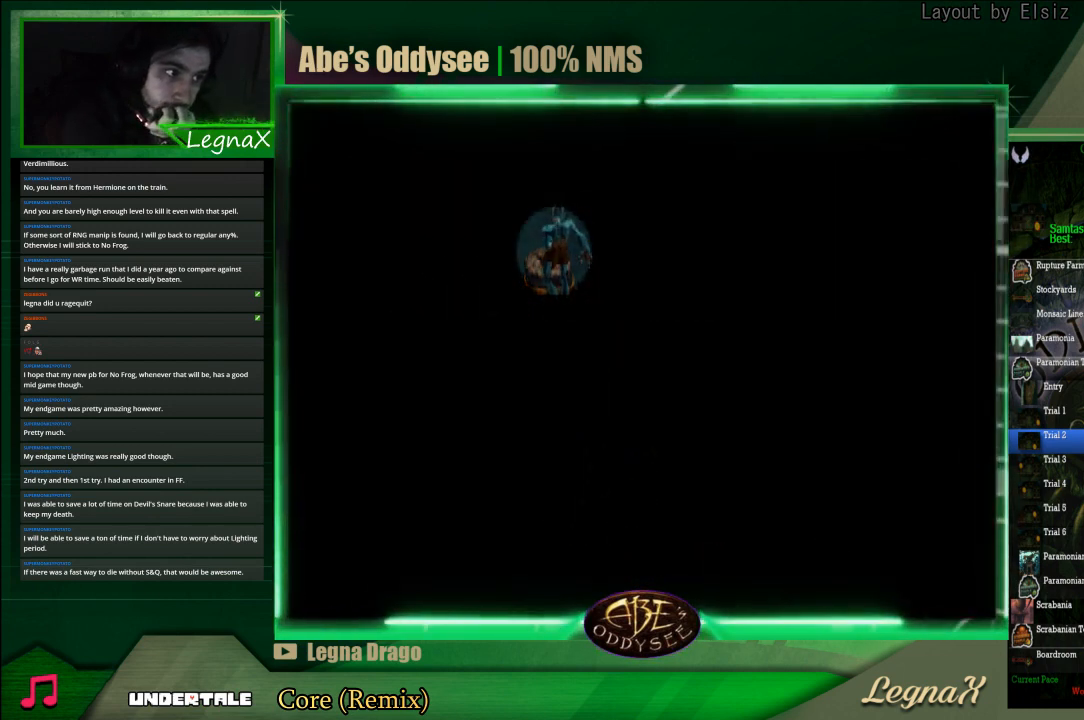
{"buttons": [], "left_stick": "center", "events": []}
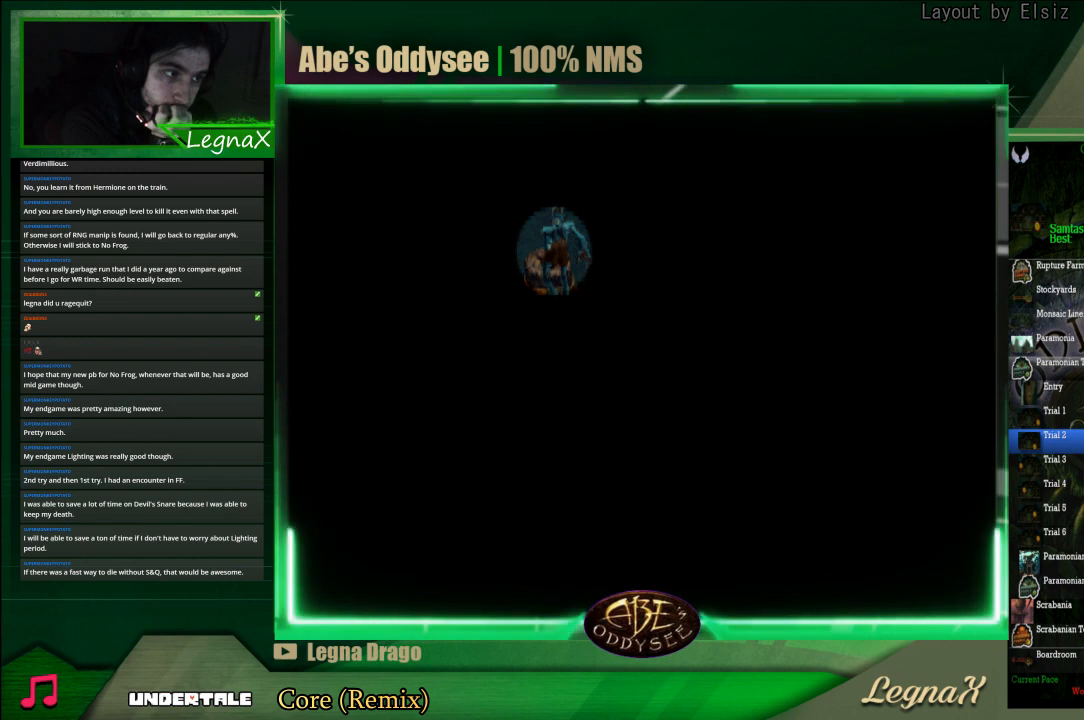
{"buttons": [], "left_stick": "center", "events": []}
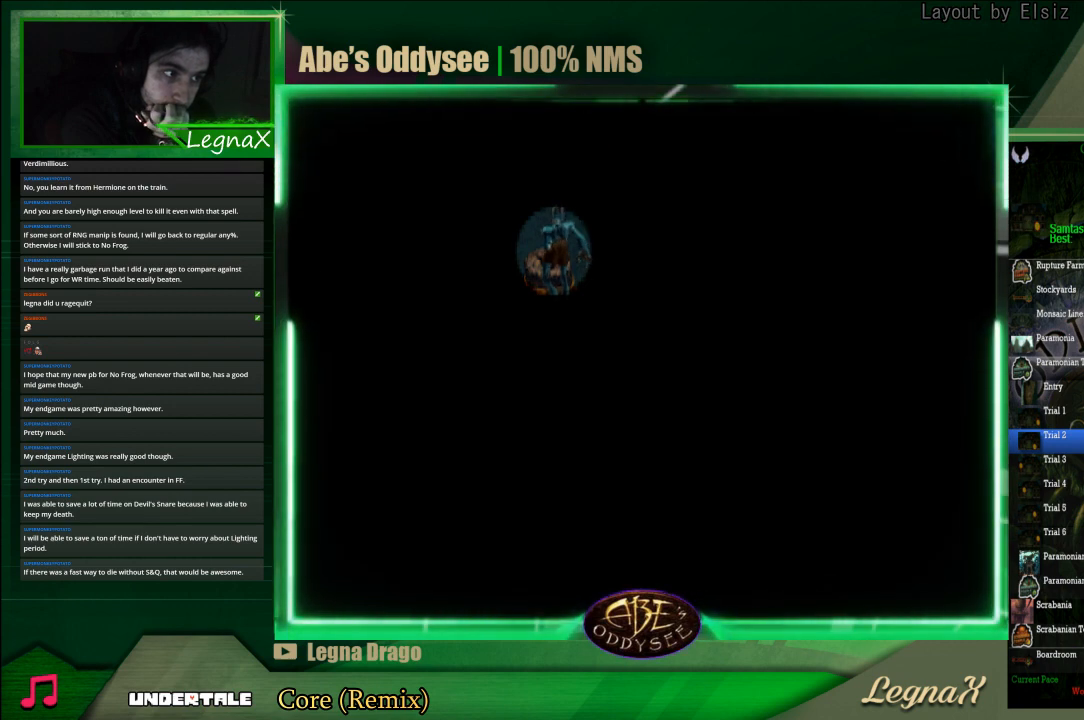
{"buttons": [], "left_stick": "center", "events": []}